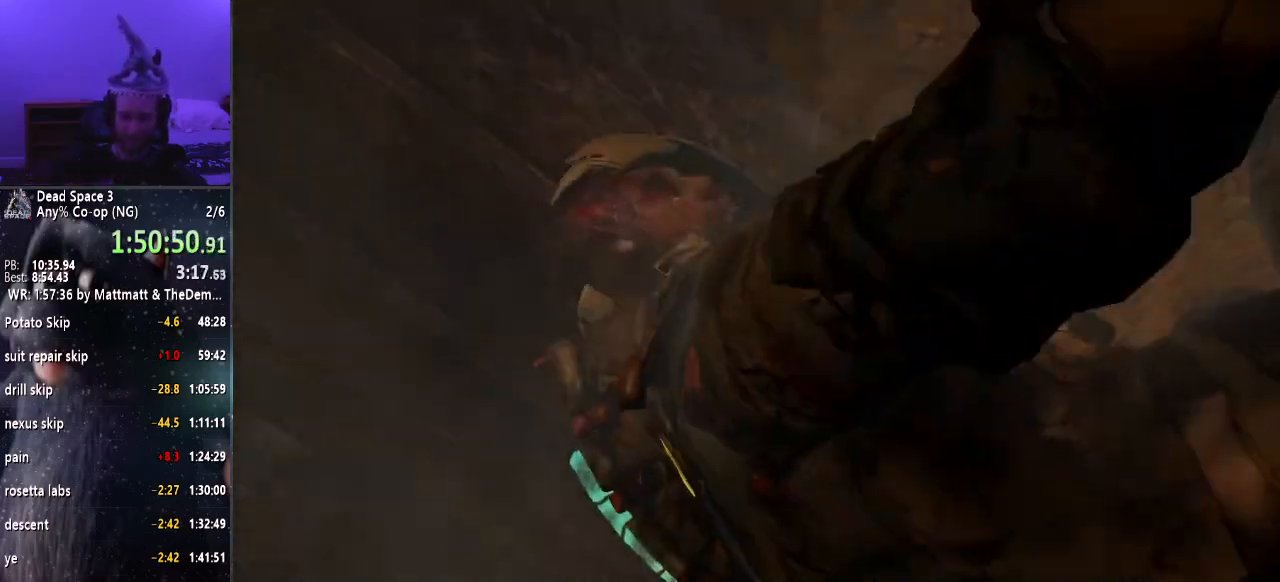
Gameplay with keyboard and mouse; each line is a JSON object with the keys and mouse buttons held at the frame after it. "events" lists presses ("down") and releases ("up") of "a", "alt", "c", "ctrl", "d", "e", "f", "q", "r", "s", "shift", "space", "tab", "v", "w", "x", "z", "mouse_left", "mouse_middle", "mouse_right", "mouse_wheel_up" and "mouse_wheel_down" between this image and that frame as [ms after this image, input, new state], when the widget could be followed in between. "mouse_left", "mouse_middle", "mouse_right", "mouse_wheel_up", "mouse_wheel_down" = the "left", "middle", "right", "wheel_up", "wheel_down" buttons of the "mouse" list. No other keys are recorded. Mouse movement is not recorded.
{"keys": ["shift"], "mouse": [], "events": [[183, "shift", "down"]]}
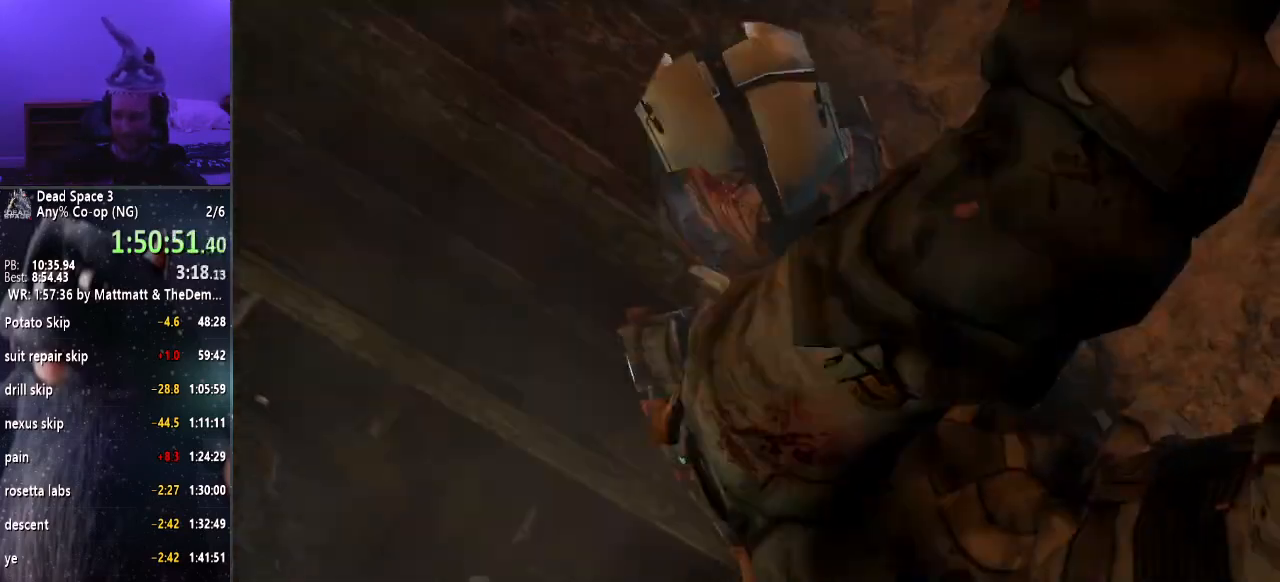
{"keys": ["shift"], "mouse": [], "events": []}
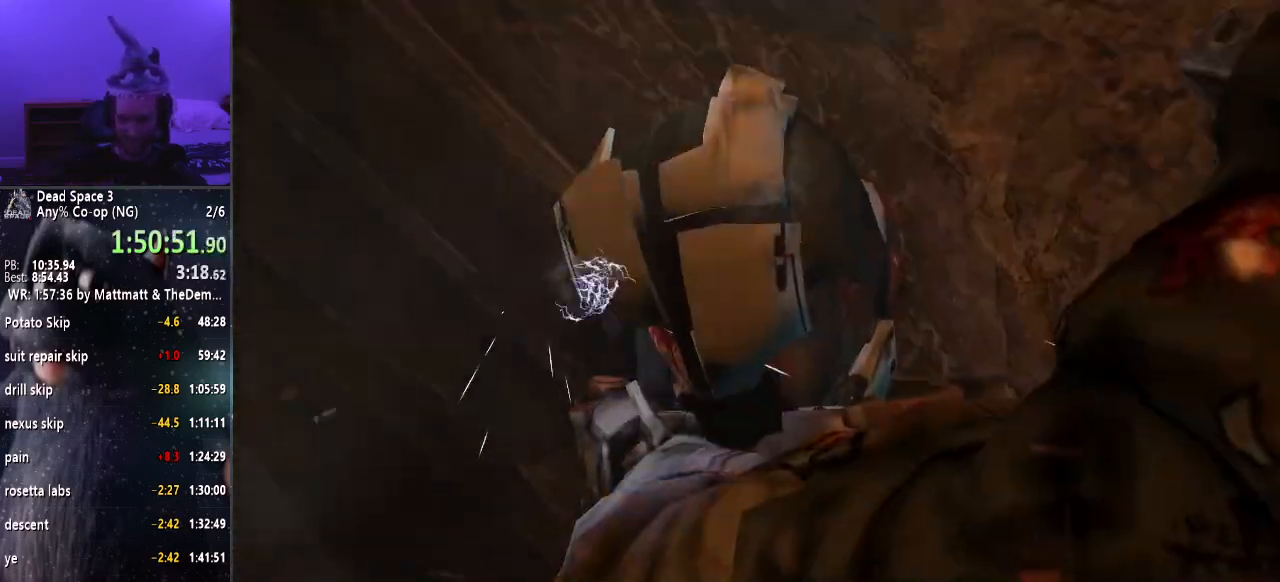
{"keys": ["shift"], "mouse": [], "events": []}
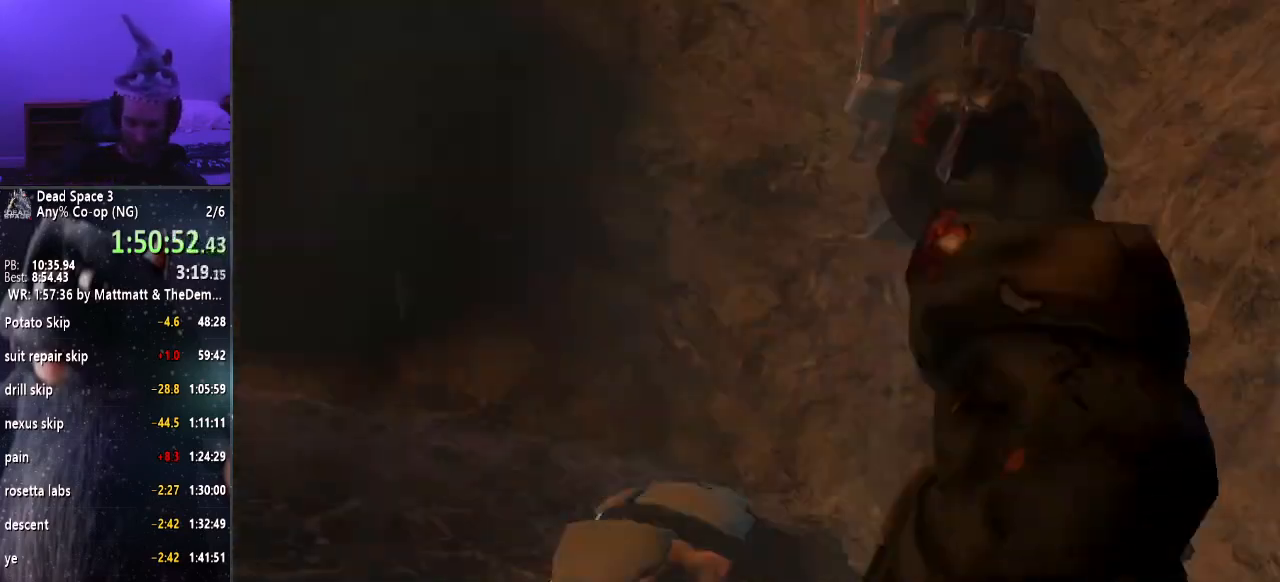
{"keys": ["shift"], "mouse": [], "events": []}
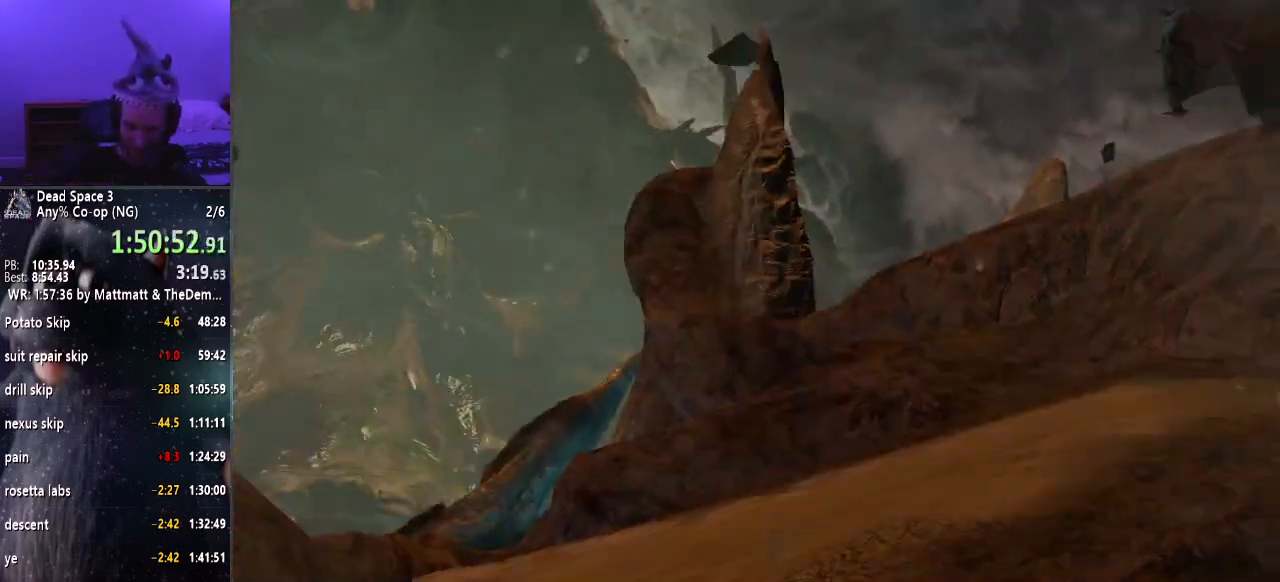
{"keys": ["shift"], "mouse": [], "events": []}
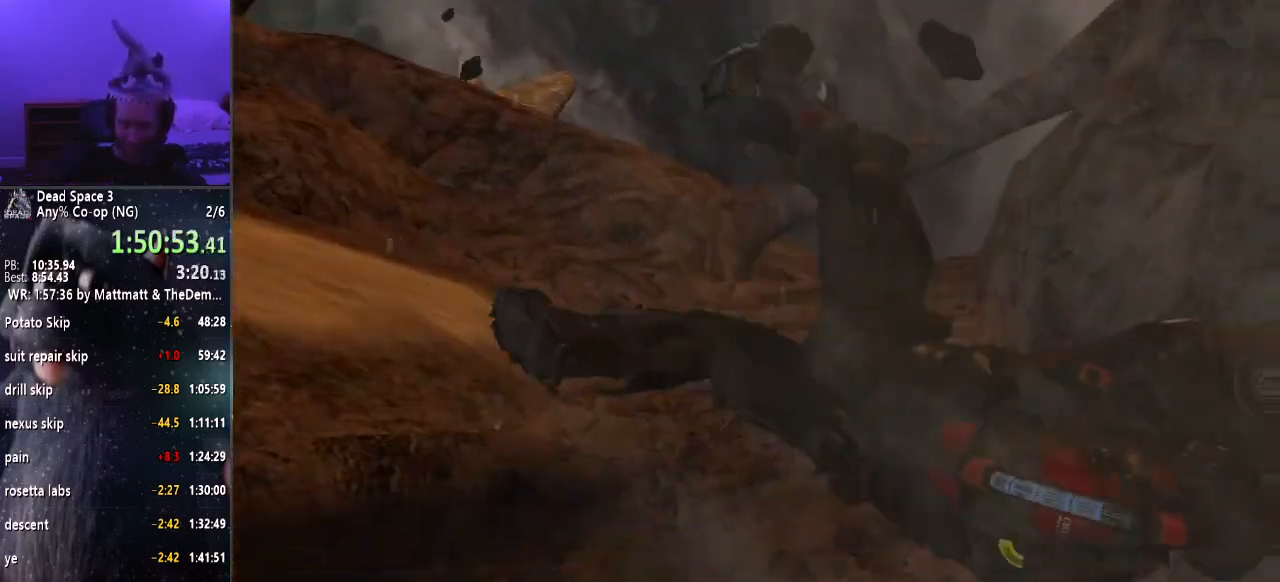
{"keys": ["shift"], "mouse": [], "events": []}
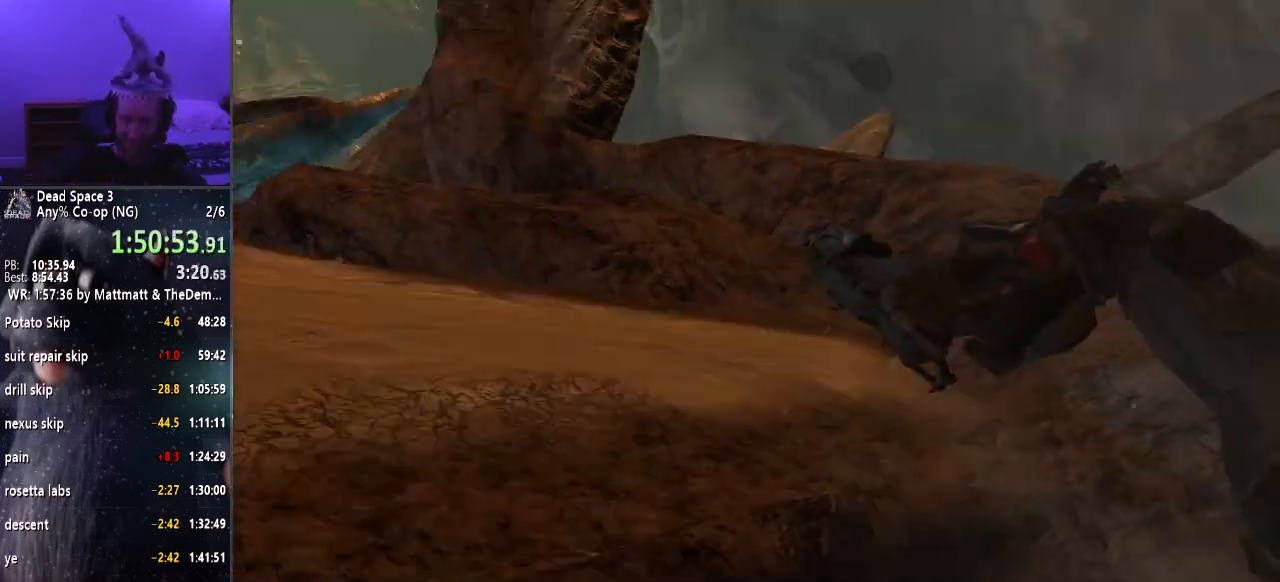
{"keys": ["shift"], "mouse": [], "events": []}
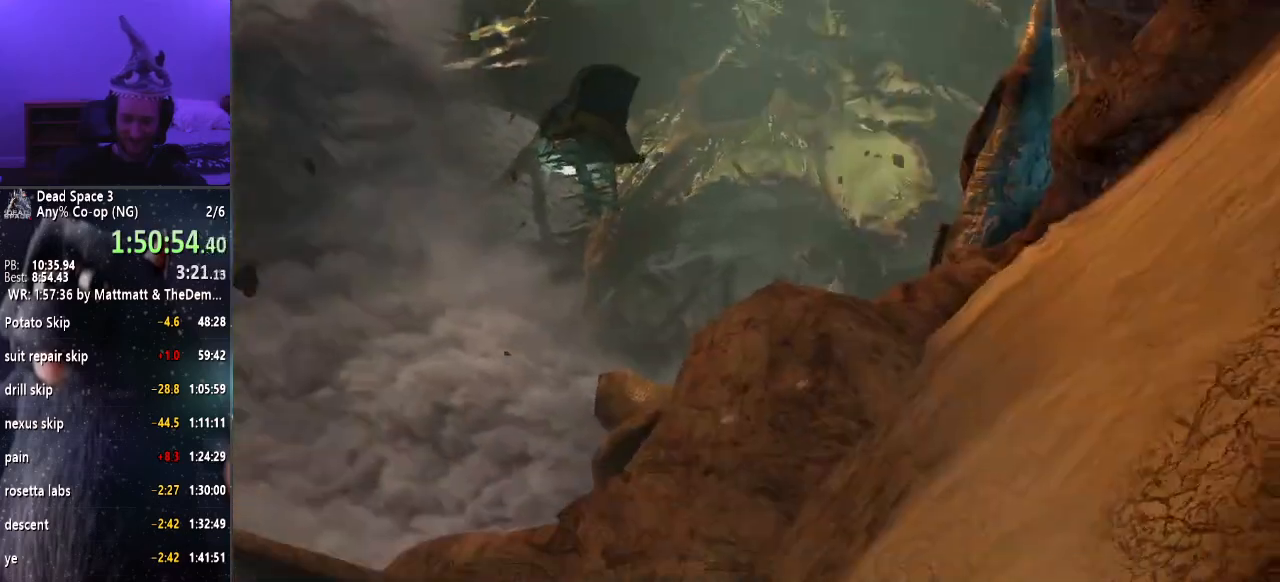
{"keys": ["shift"], "mouse": [], "events": []}
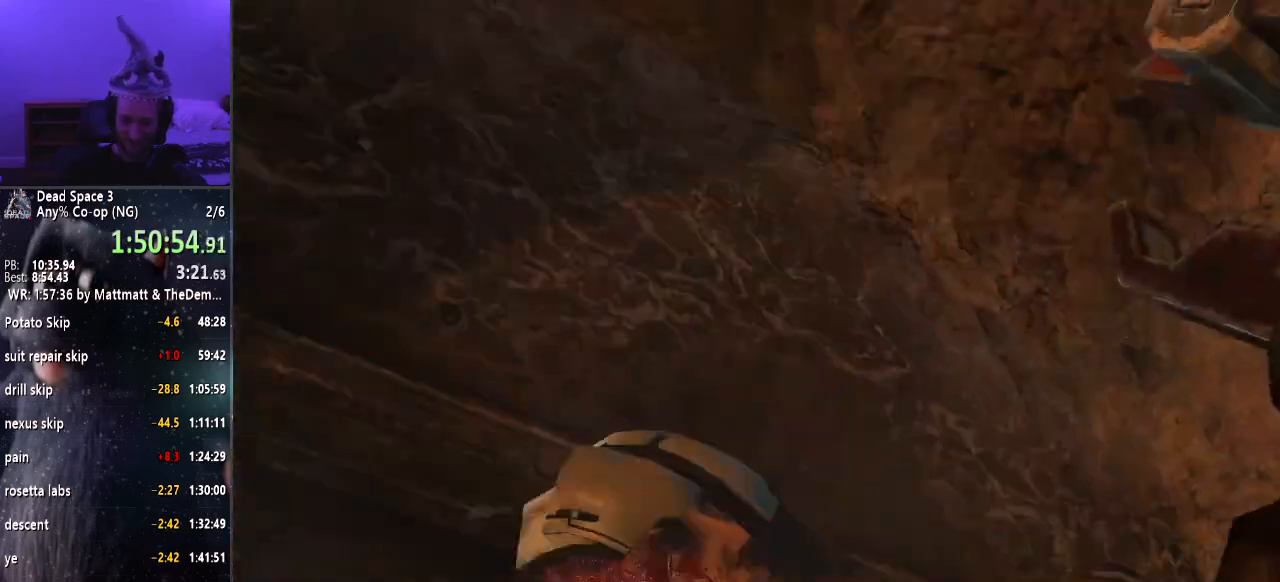
{"keys": ["shift"], "mouse": [], "events": []}
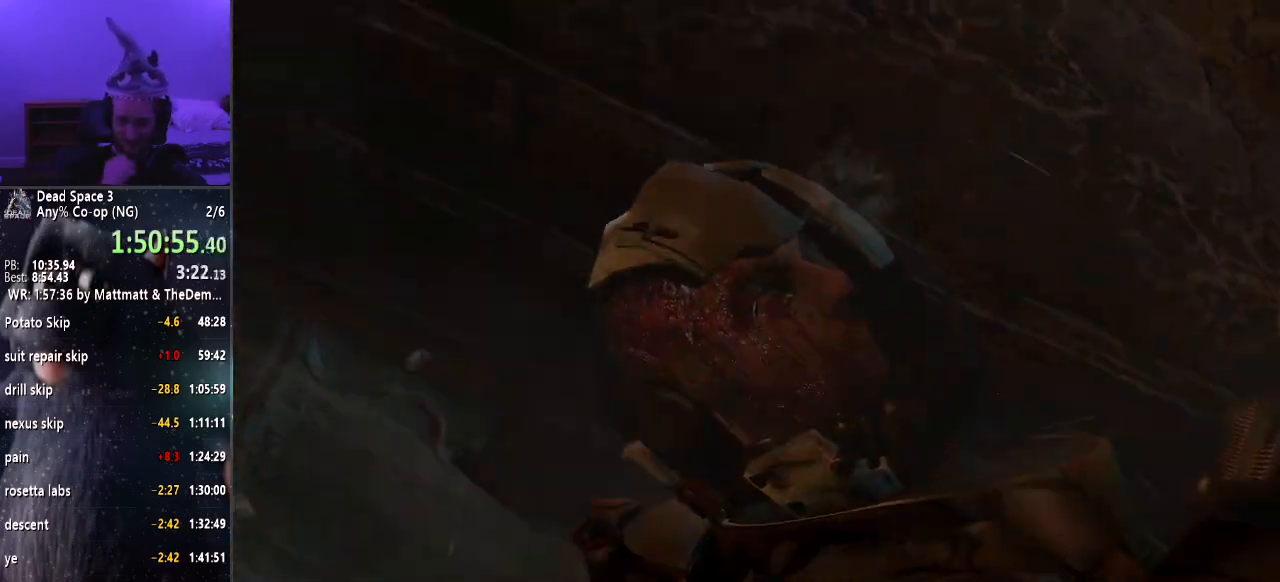
{"keys": ["shift"], "mouse": [], "events": []}
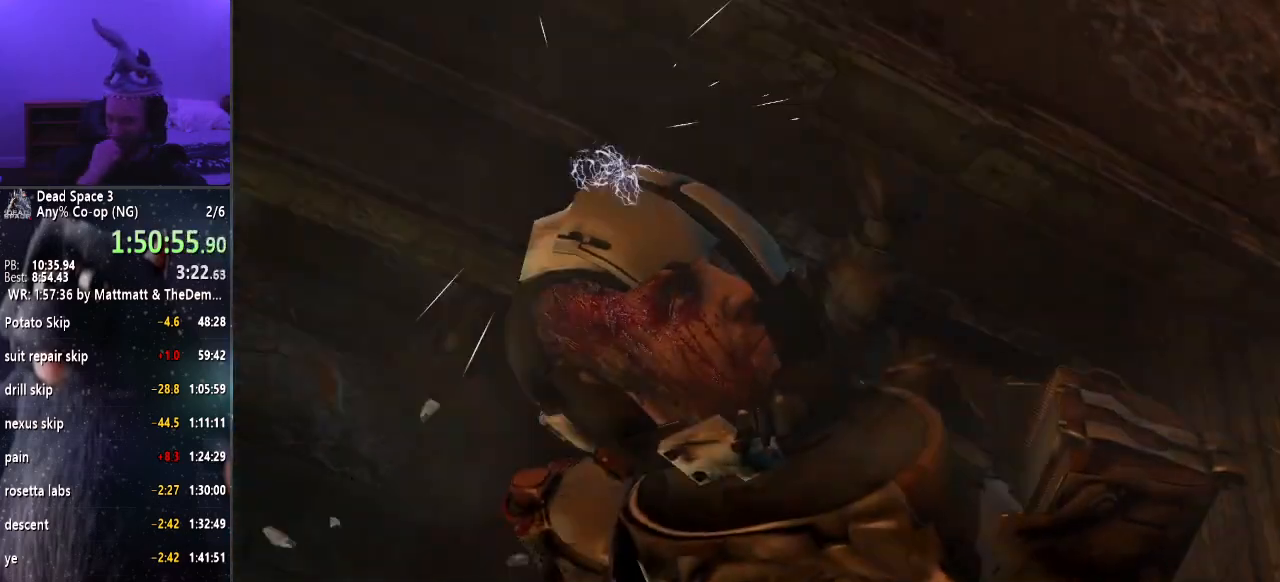
{"keys": ["shift"], "mouse": [], "events": []}
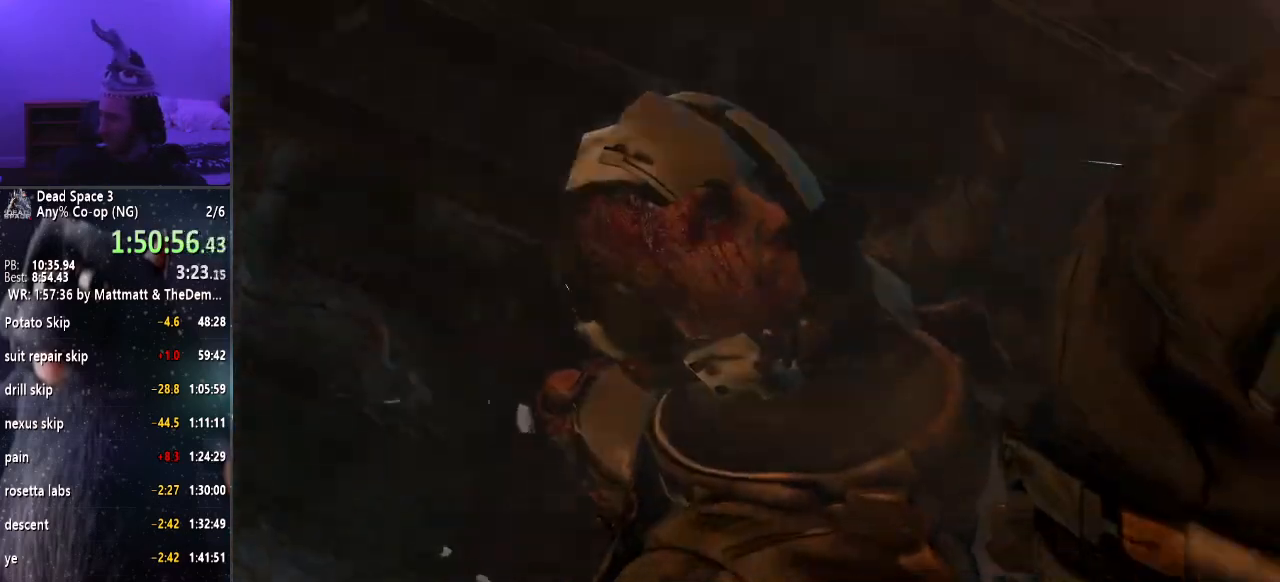
{"keys": ["shift"], "mouse": [], "events": []}
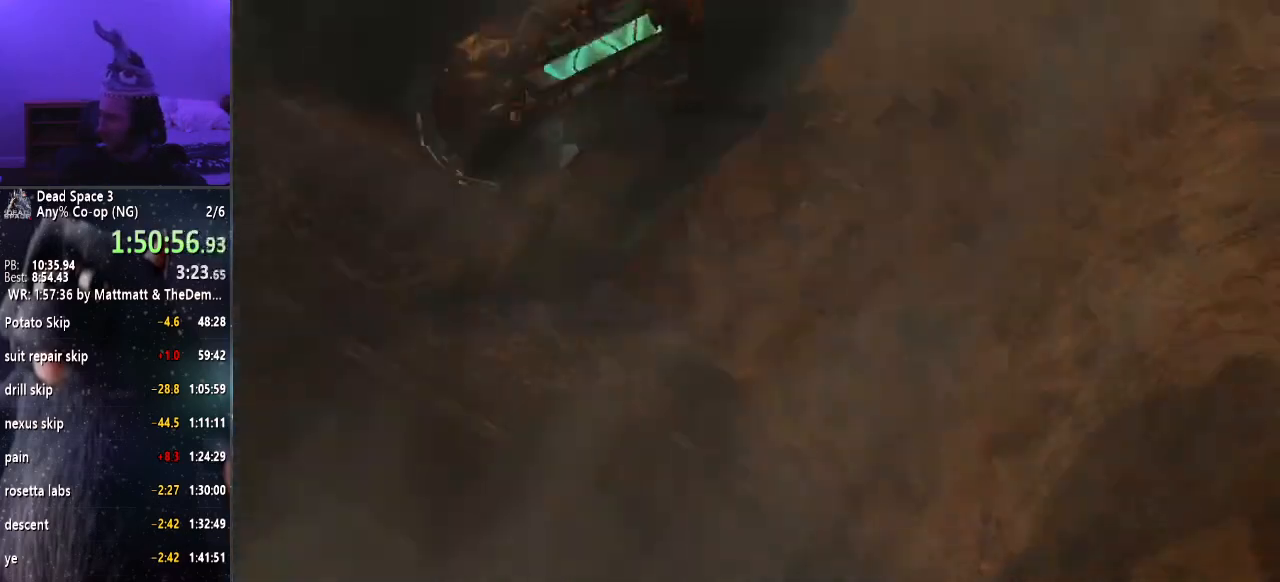
{"keys": ["shift"], "mouse": [], "events": []}
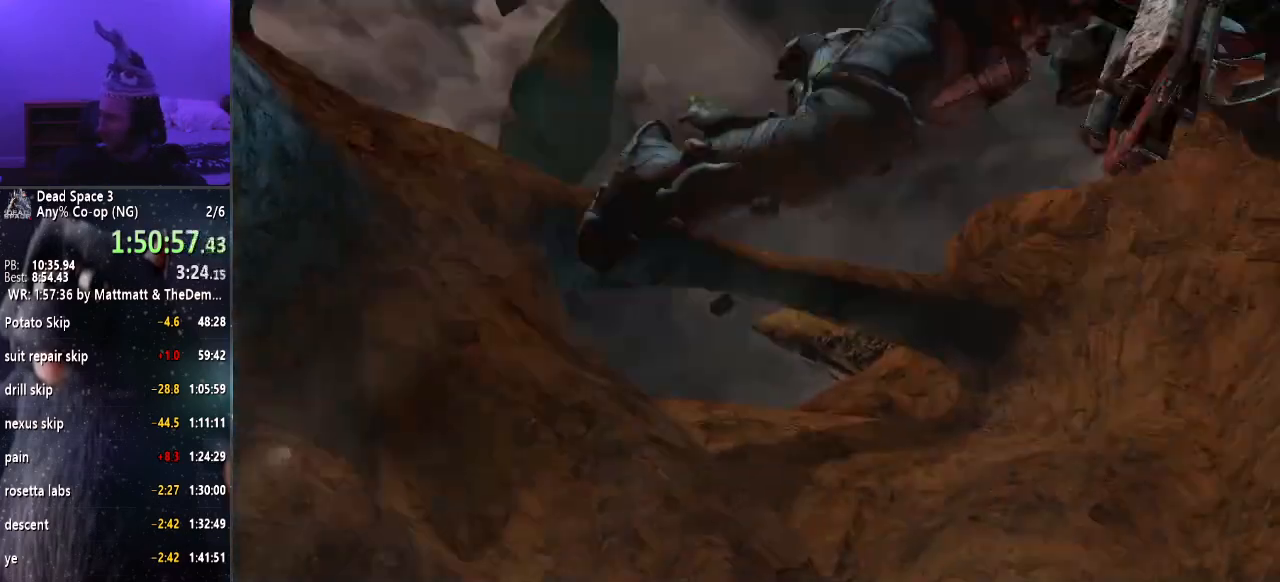
{"keys": ["shift"], "mouse": [], "events": []}
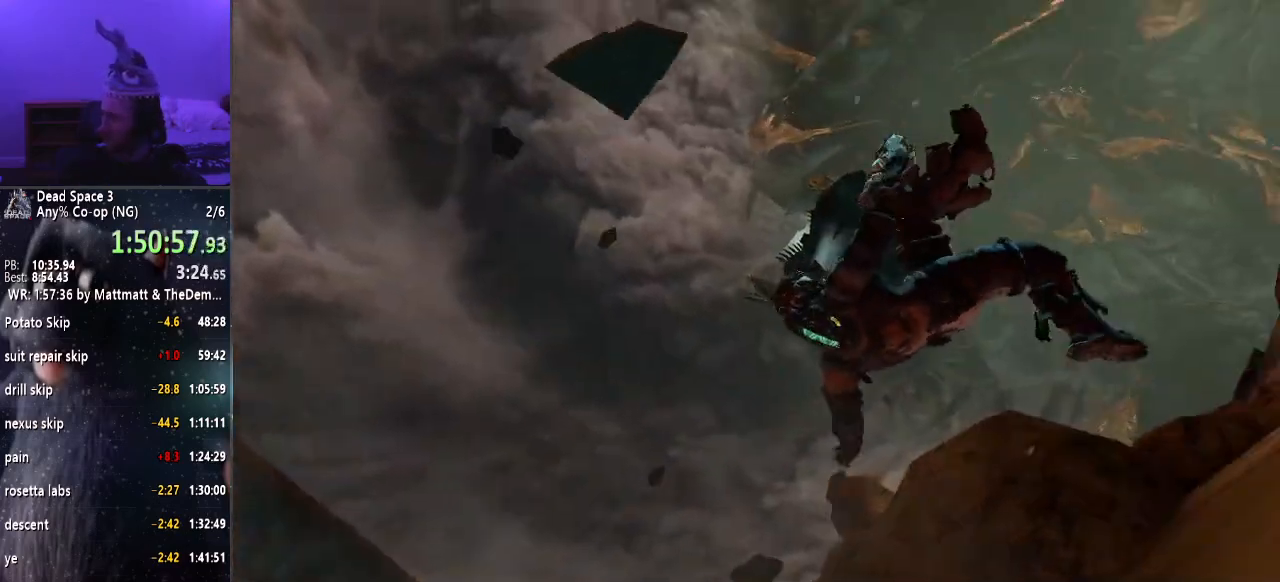
{"keys": ["shift"], "mouse": [], "events": []}
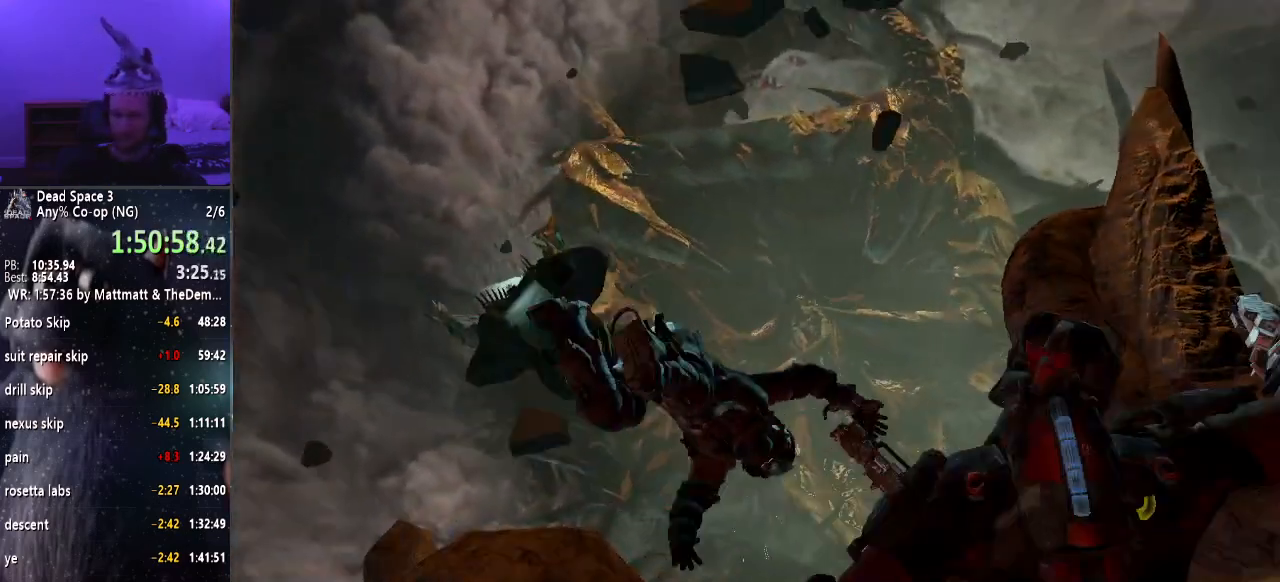
{"keys": ["shift"], "mouse": [], "events": []}
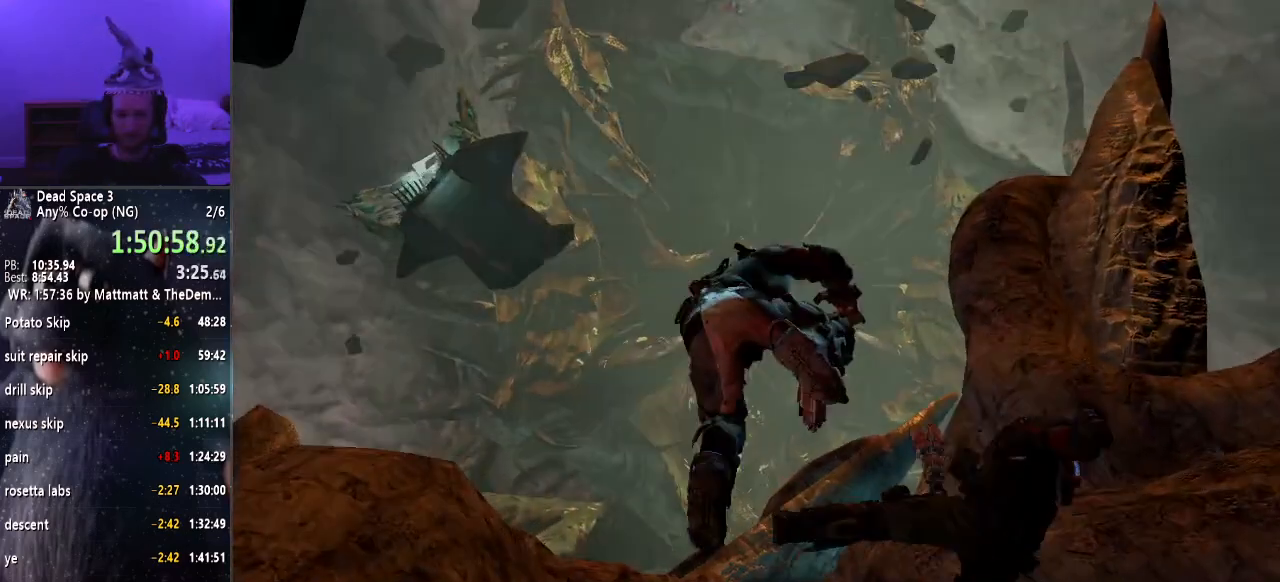
{"keys": ["shift"], "mouse": [], "events": []}
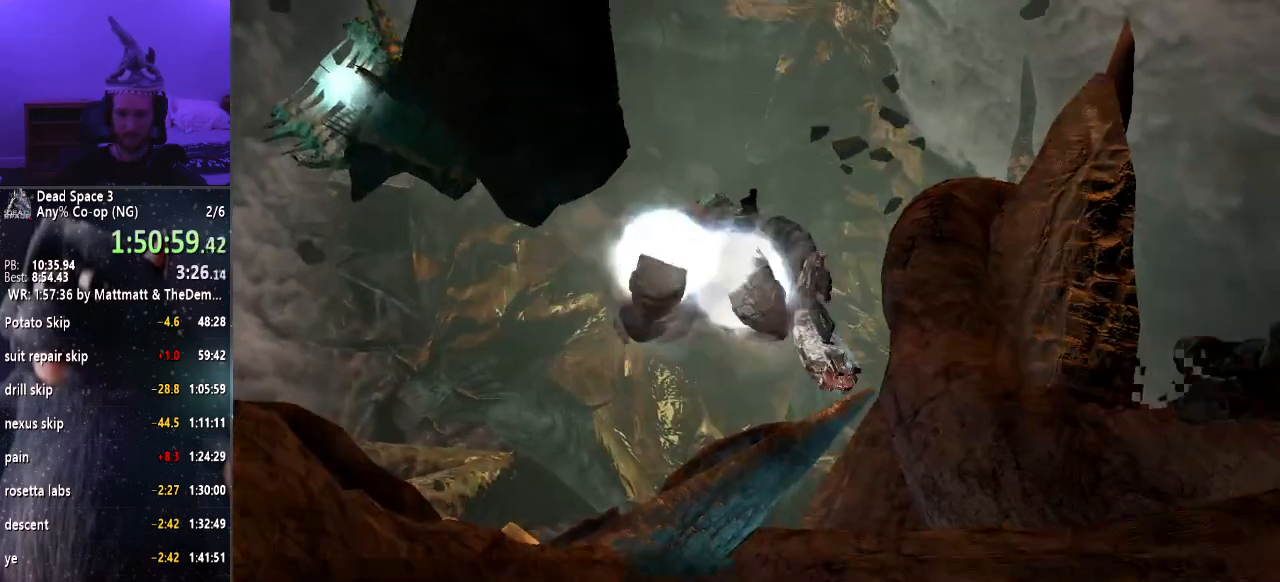
{"keys": ["shift"], "mouse": [], "events": []}
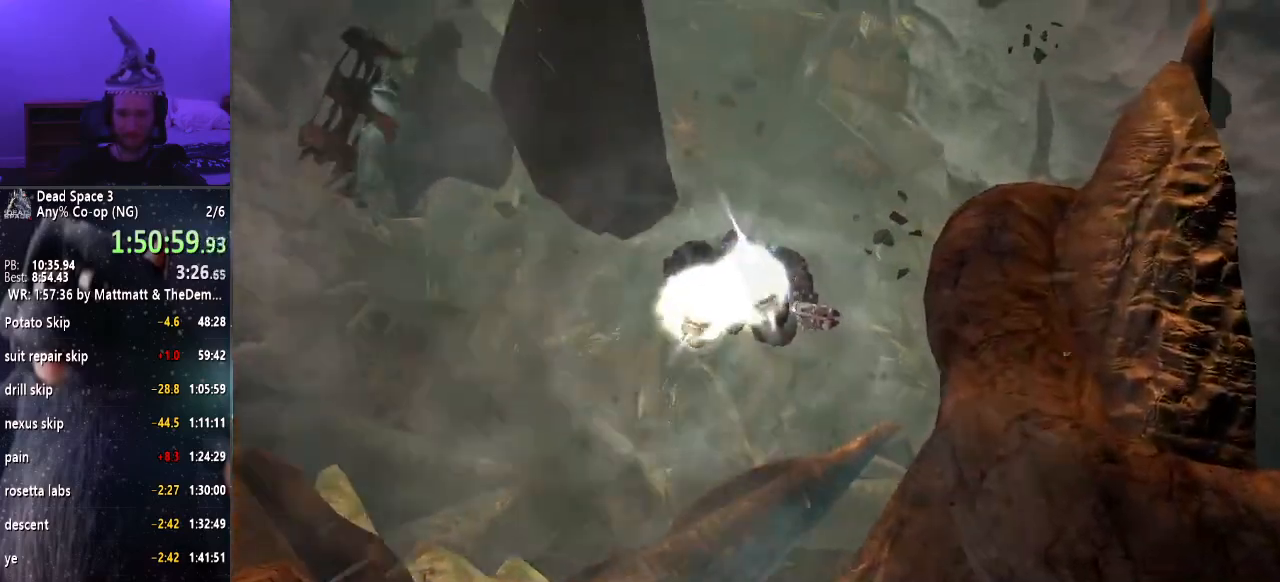
{"keys": ["shift"], "mouse": [], "events": []}
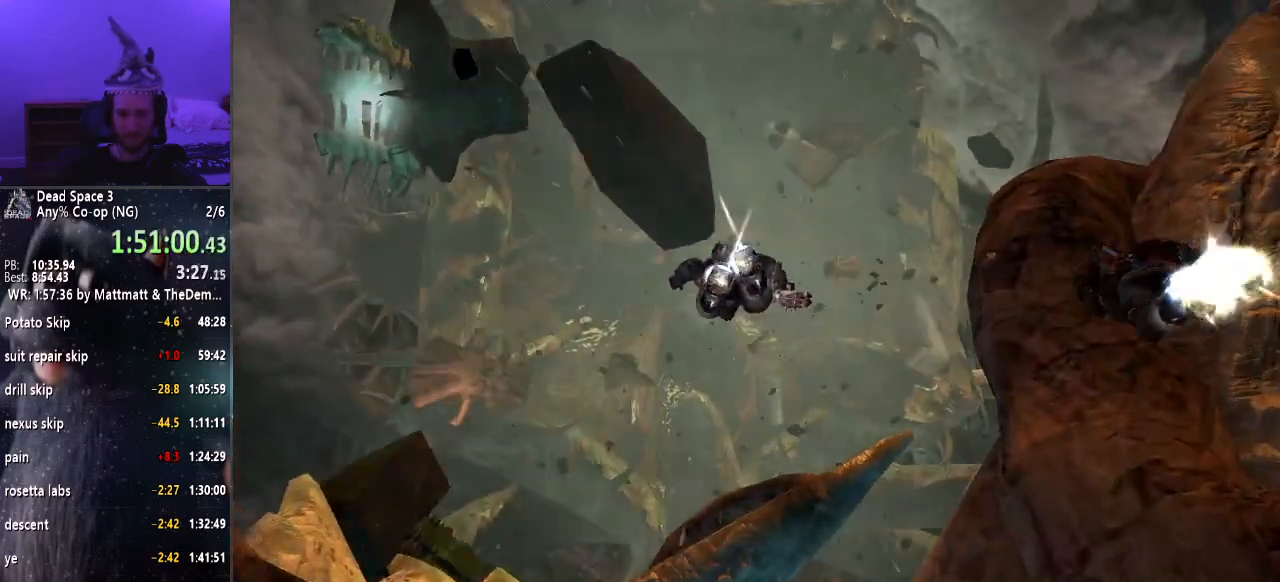
{"keys": ["a", "shift"], "mouse": [], "events": [[467, "a", "down"]]}
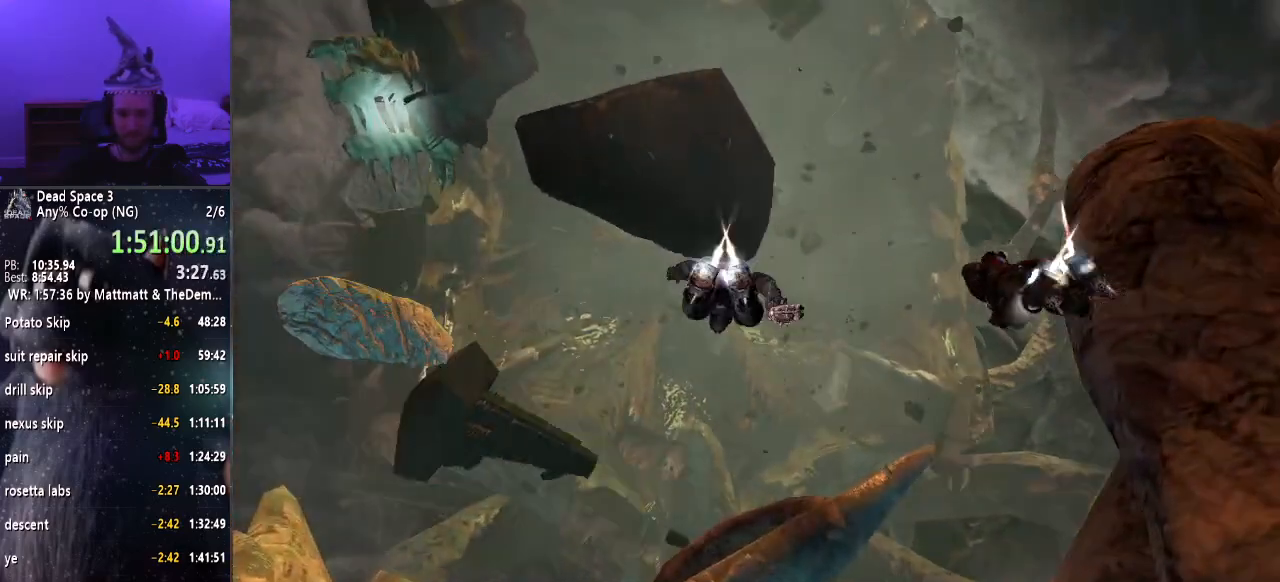
{"keys": ["a", "s", "shift"], "mouse": [], "events": [[133, "s", "down"]]}
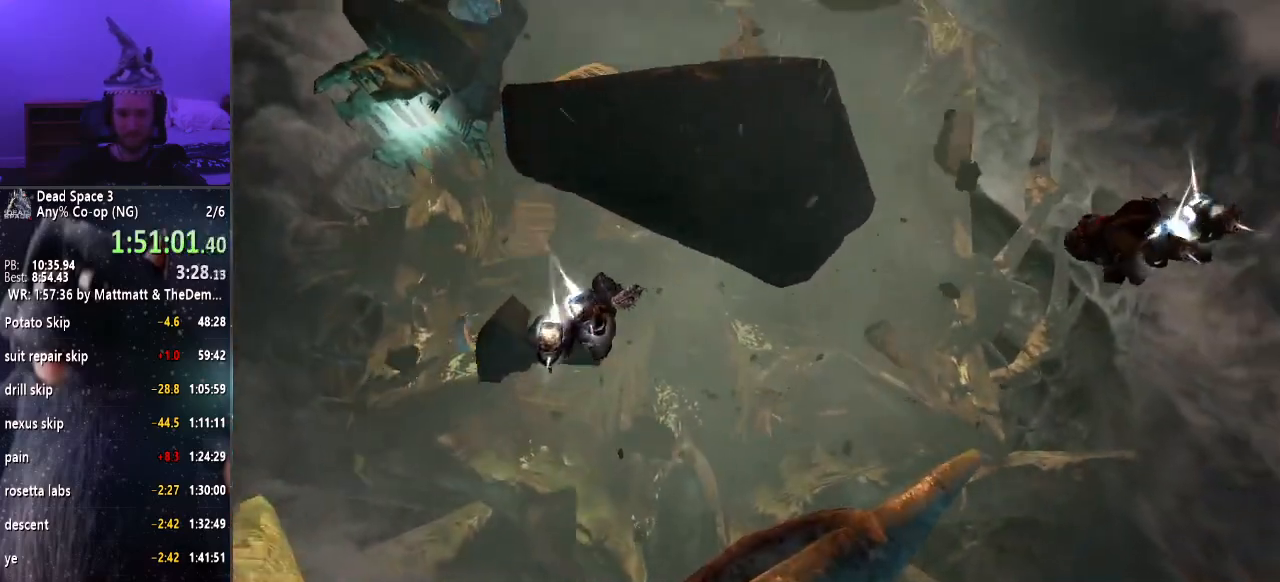
{"keys": ["a", "s", "shift"], "mouse": [], "events": []}
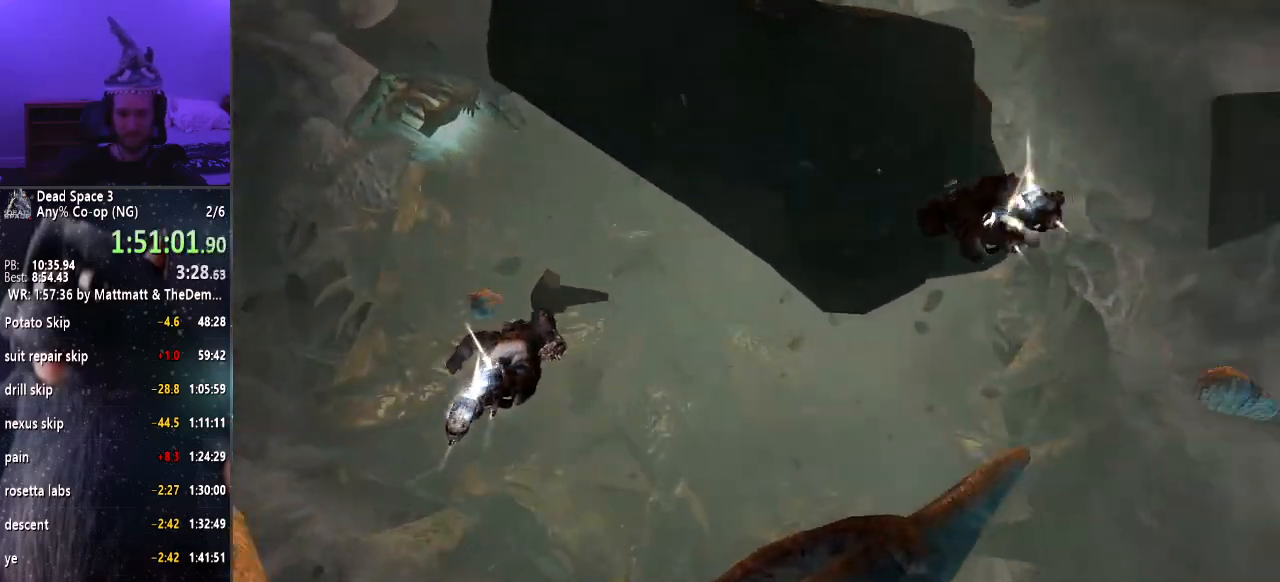
{"keys": ["shift"], "mouse": [], "events": [[133, "s", "up"], [317, "a", "up"]]}
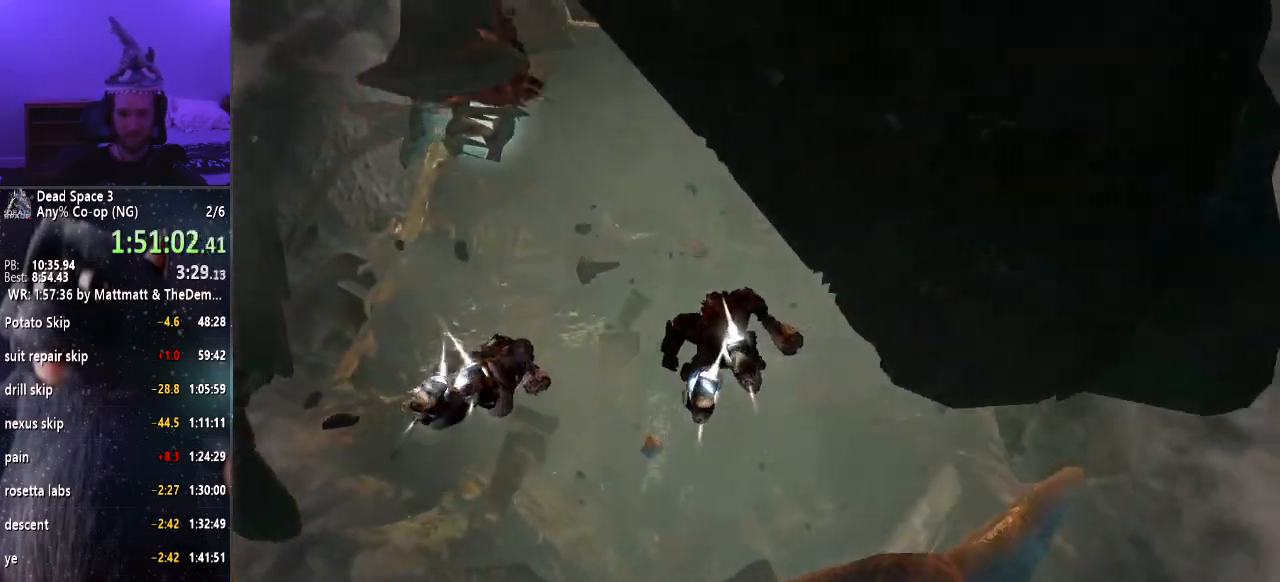
{"keys": ["shift", "w"], "mouse": [], "events": [[317, "w", "down"]]}
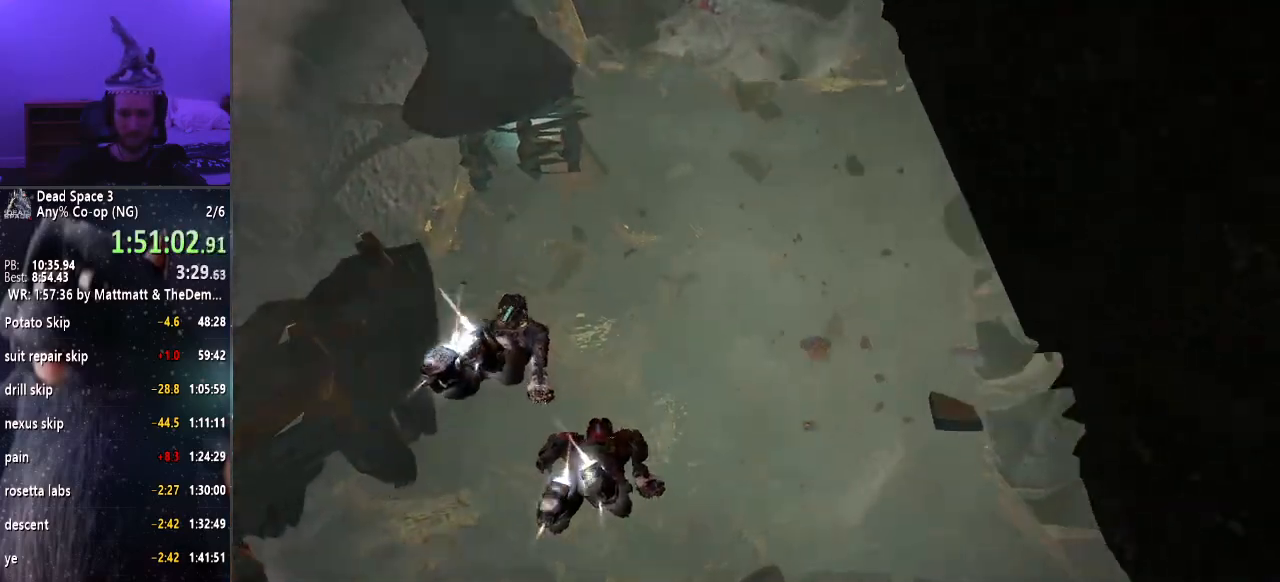
{"keys": ["shift"], "mouse": [], "events": [[17, "d", "down"], [267, "w", "up"], [500, "d", "up"]]}